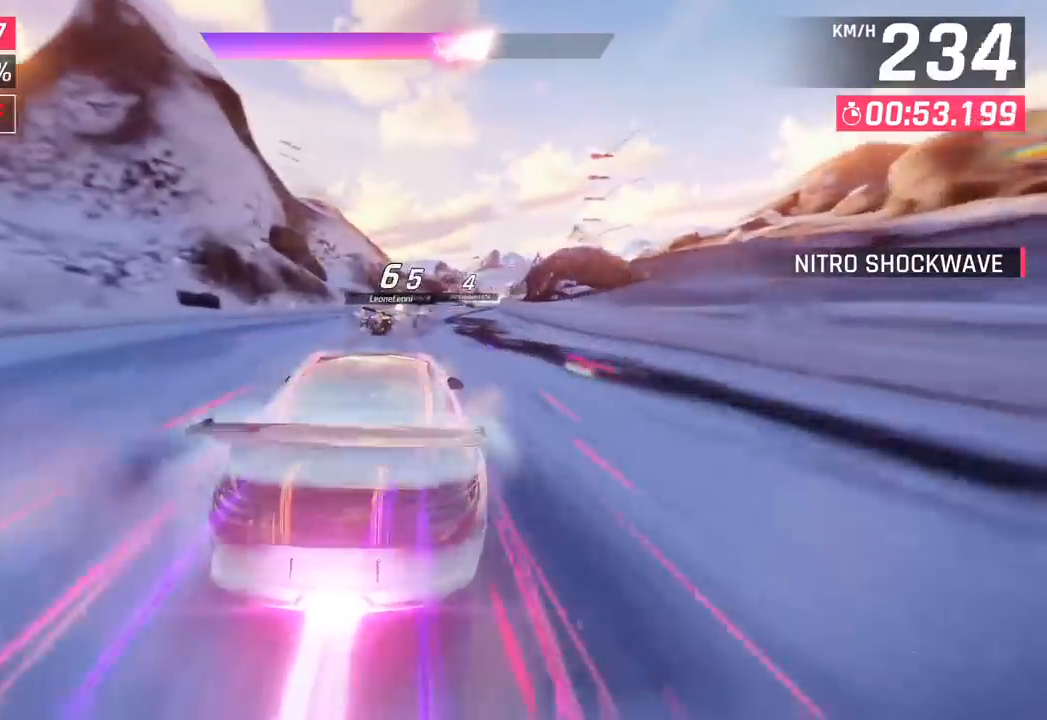
Gameplay with a controller (PlayStation layout); each line is a JSON object with the inputs held at the frame after it. "events" lists button and stick changes between this image and that frame as [ms after this image, input, new state], when the widget could be followed in between. Not read: right_stick.
{"buttons": [], "left_stick": "right", "events": [[183, "left_stick", "right"]]}
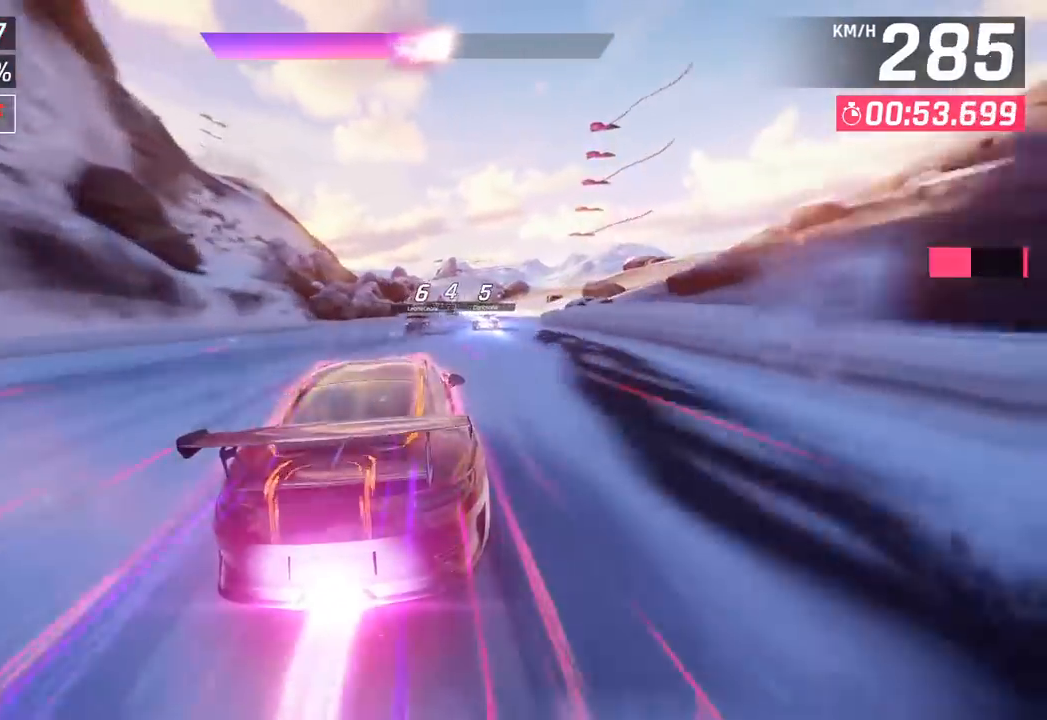
{"buttons": [], "left_stick": "right", "events": [[233, "left_stick", "center"], [383, "left_stick", "right"]]}
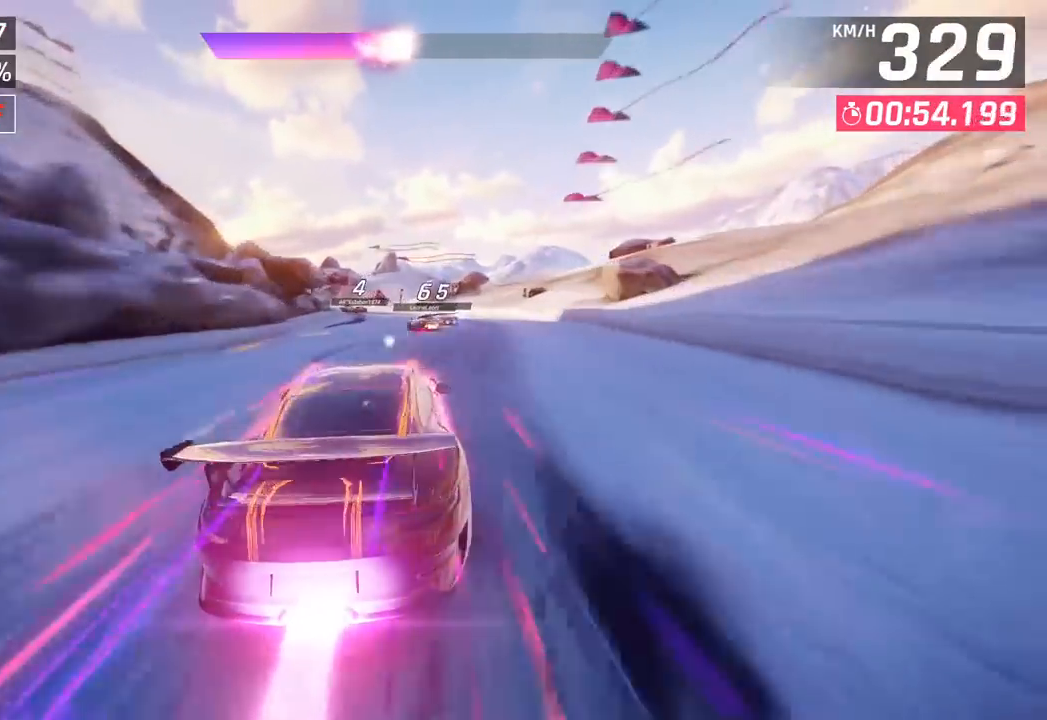
{"buttons": [], "left_stick": "left", "events": [[33, "left_stick", "center"], [100, "left_stick", "left"], [283, "left_stick", "center"], [467, "left_stick", "left"]]}
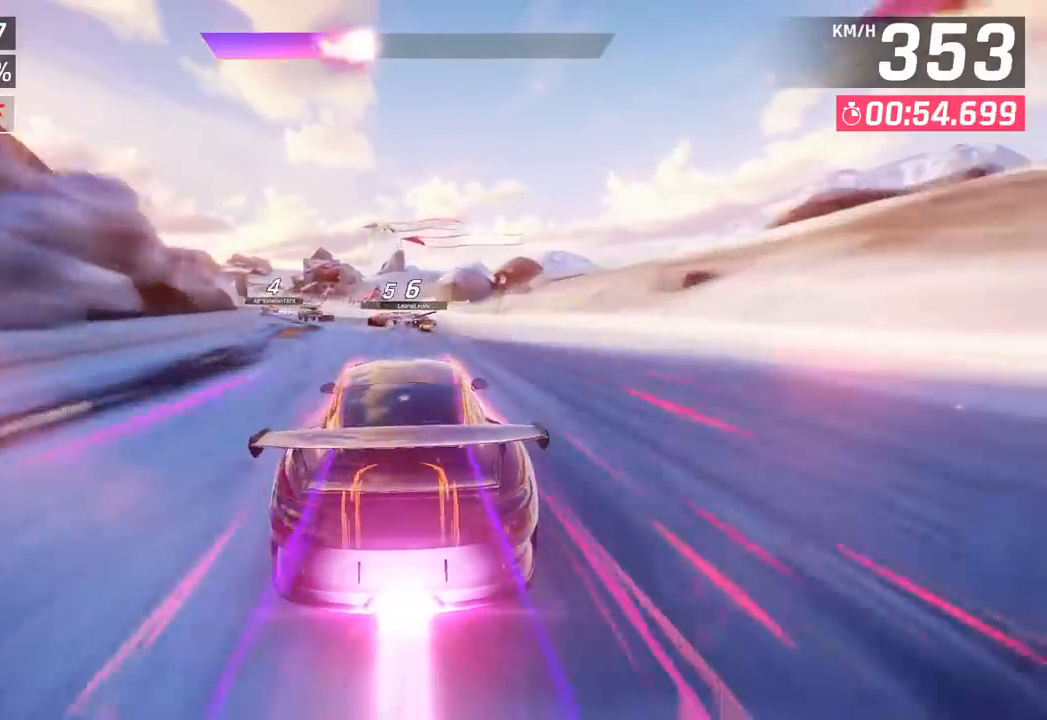
{"buttons": [], "left_stick": "left", "events": [[17, "SQUARE", "down"], [150, "SQUARE", "up"]]}
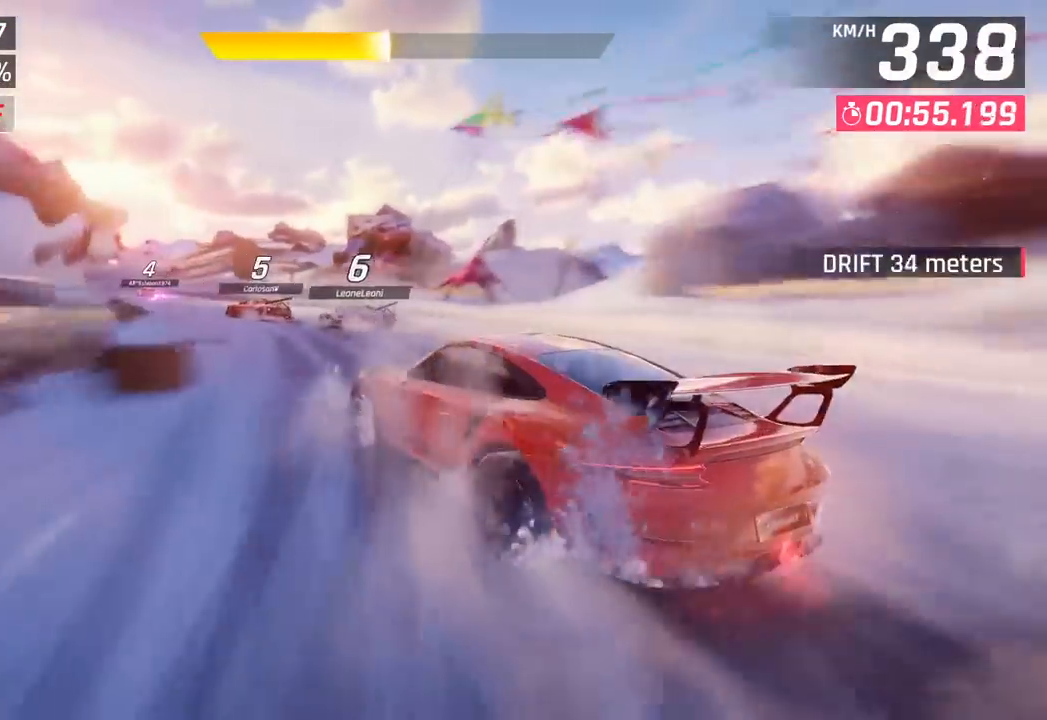
{"buttons": [], "left_stick": "center", "events": [[500, "left_stick", "center"]]}
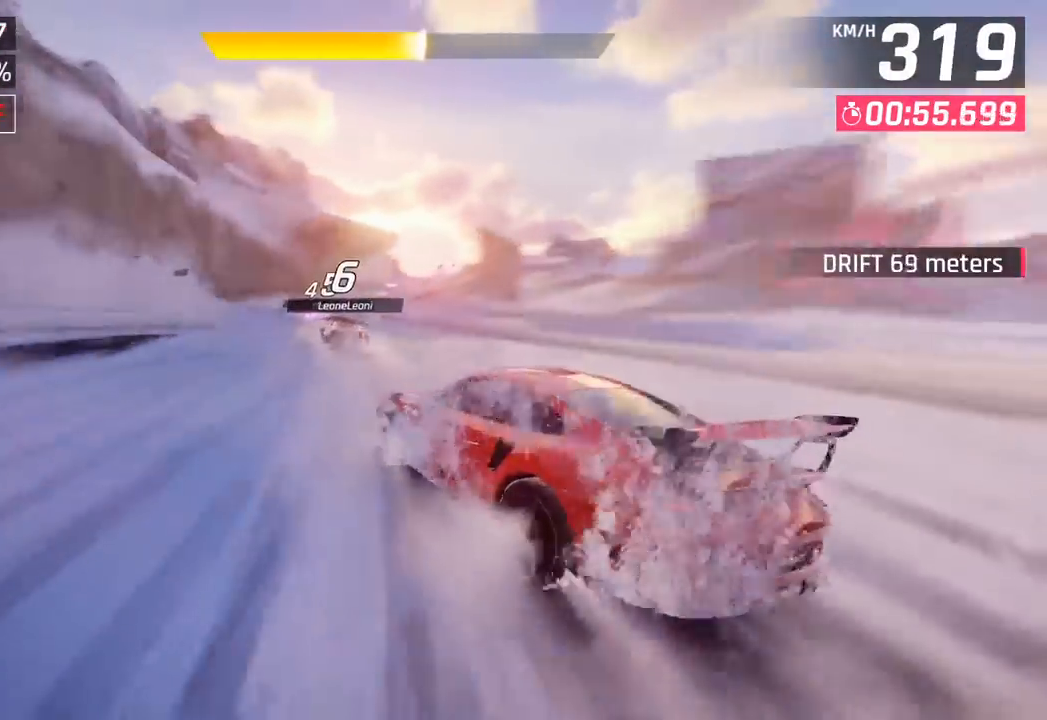
{"buttons": [], "left_stick": "center", "events": [[333, "left_stick", "right"], [417, "left_stick", "center"]]}
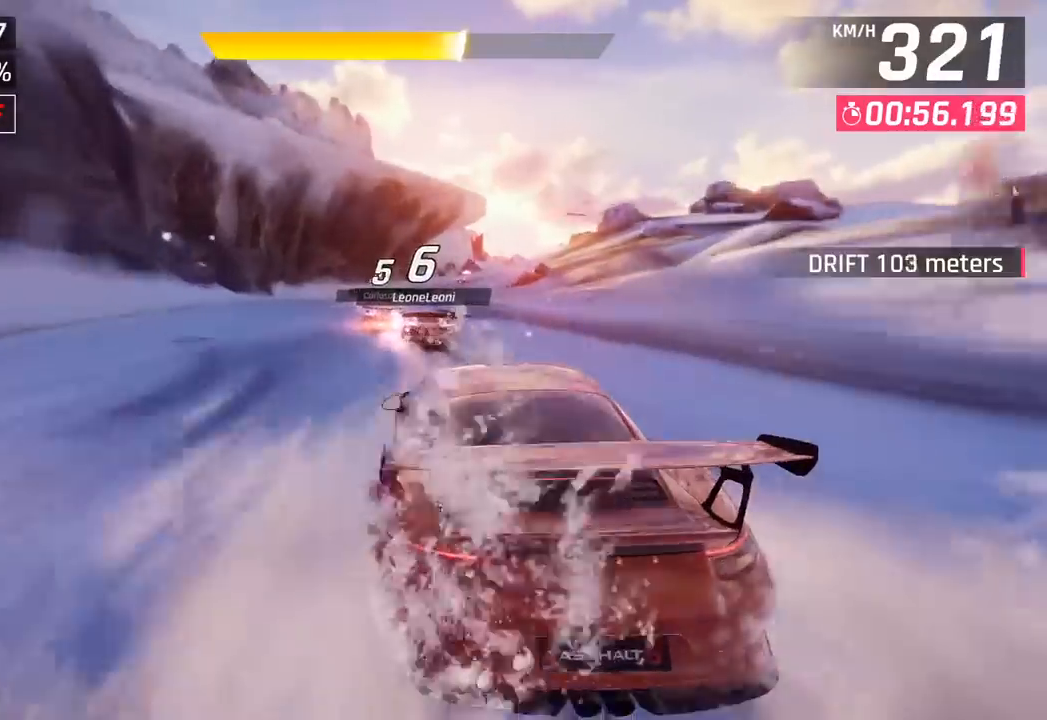
{"buttons": [], "left_stick": "center", "events": [[150, "CROSS", "down"], [150, "R1", "down"], [367, "CROSS", "up"], [383, "R1", "up"]]}
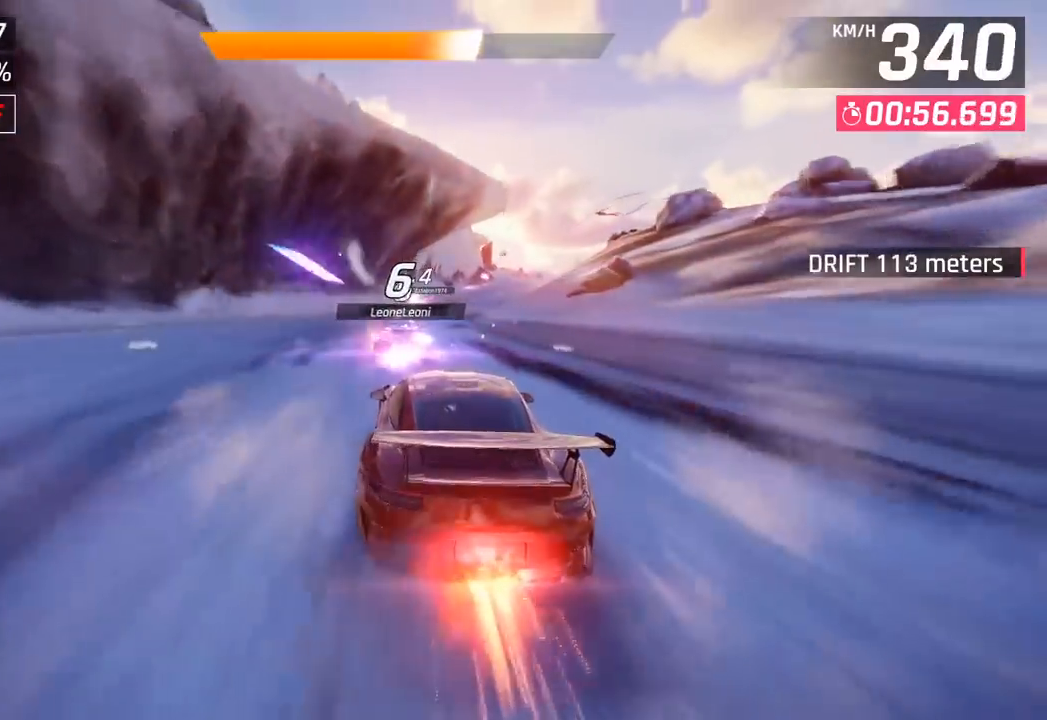
{"buttons": [], "left_stick": "right", "events": [[250, "left_stick", "right"]]}
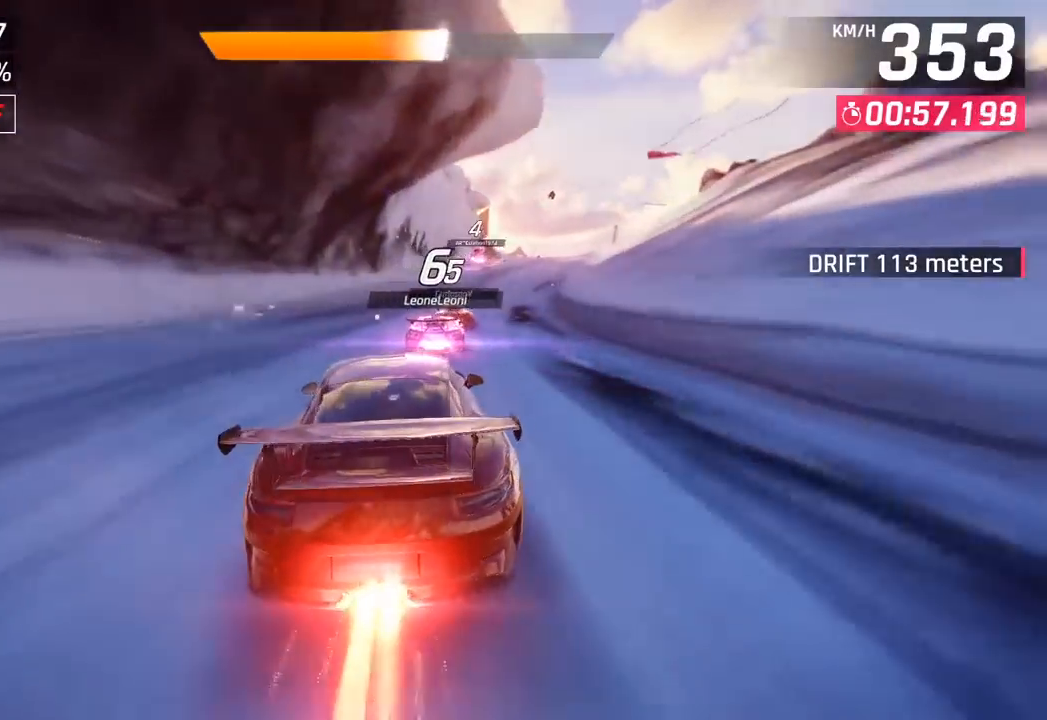
{"buttons": [], "left_stick": "right", "events": []}
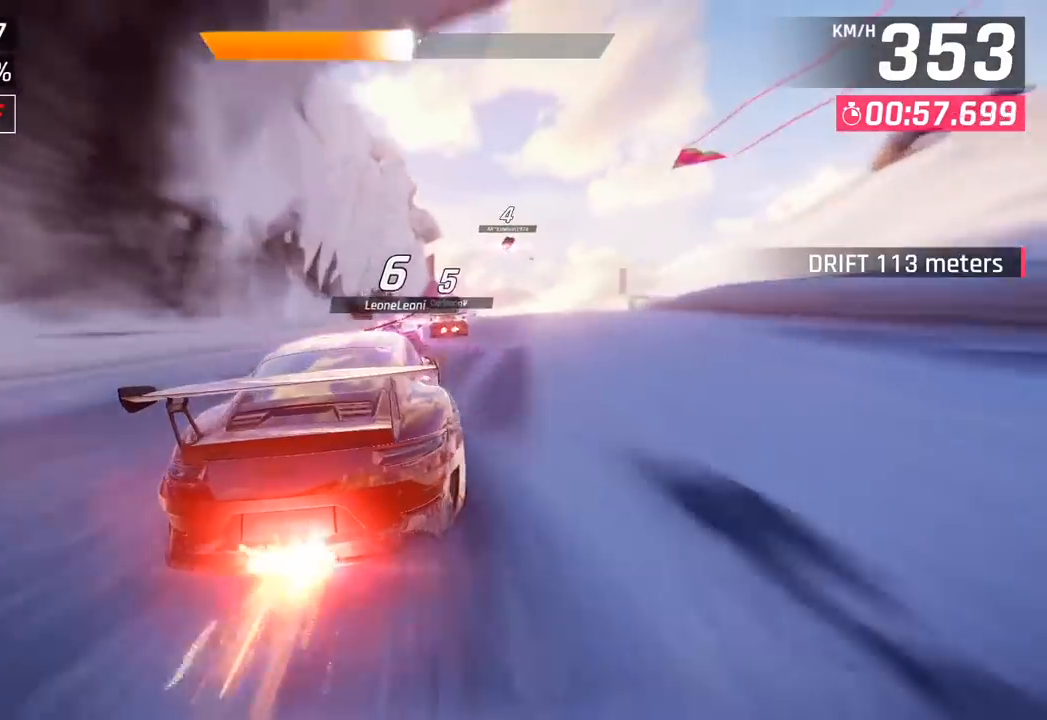
{"buttons": [], "left_stick": "center", "events": [[483, "left_stick", "center"]]}
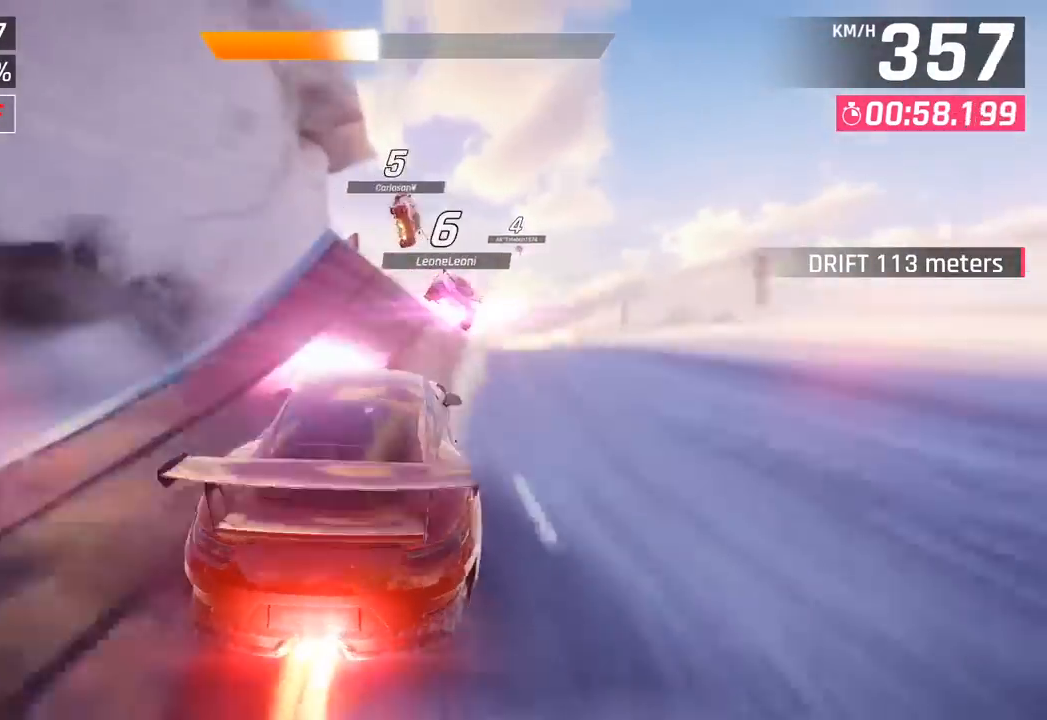
{"buttons": ["CROSS", "R1"], "left_stick": "right", "events": [[133, "left_stick", "right"], [367, "CROSS", "down"], [367, "R1", "down"]]}
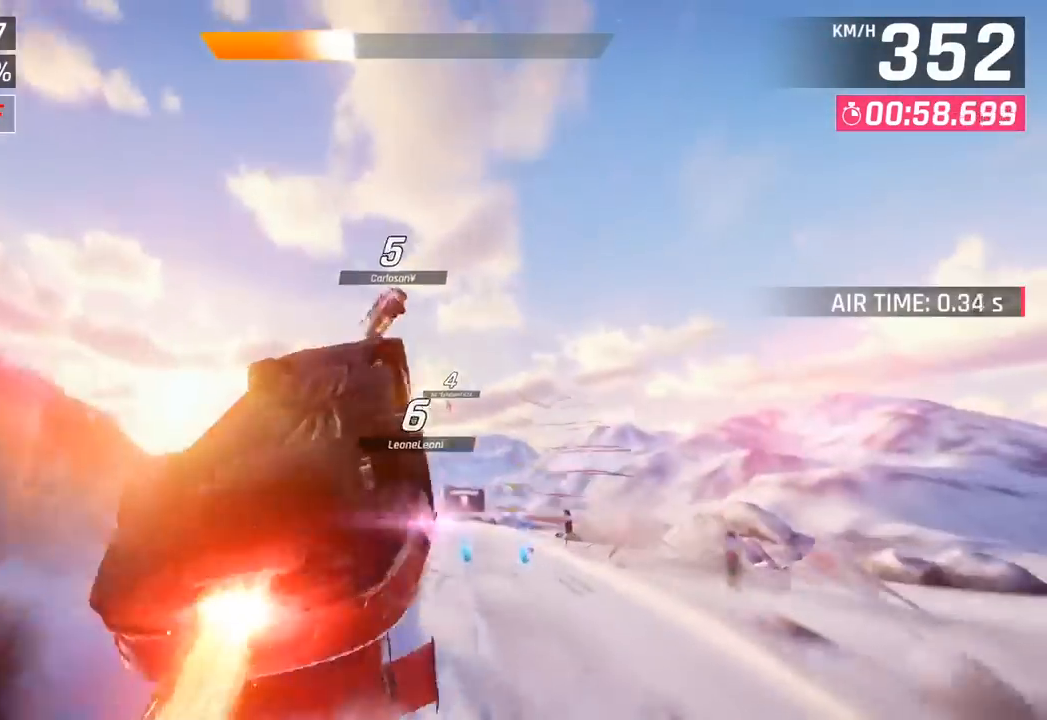
{"buttons": ["CROSS", "R1"], "left_stick": "left", "events": [[83, "CROSS", "up"], [83, "R1", "up"], [133, "left_stick", "center"], [200, "CROSS", "down"], [200, "R1", "down"], [300, "left_stick", "left"], [350, "CROSS", "up"], [367, "R1", "up"], [433, "R1", "down"], [450, "CROSS", "down"]]}
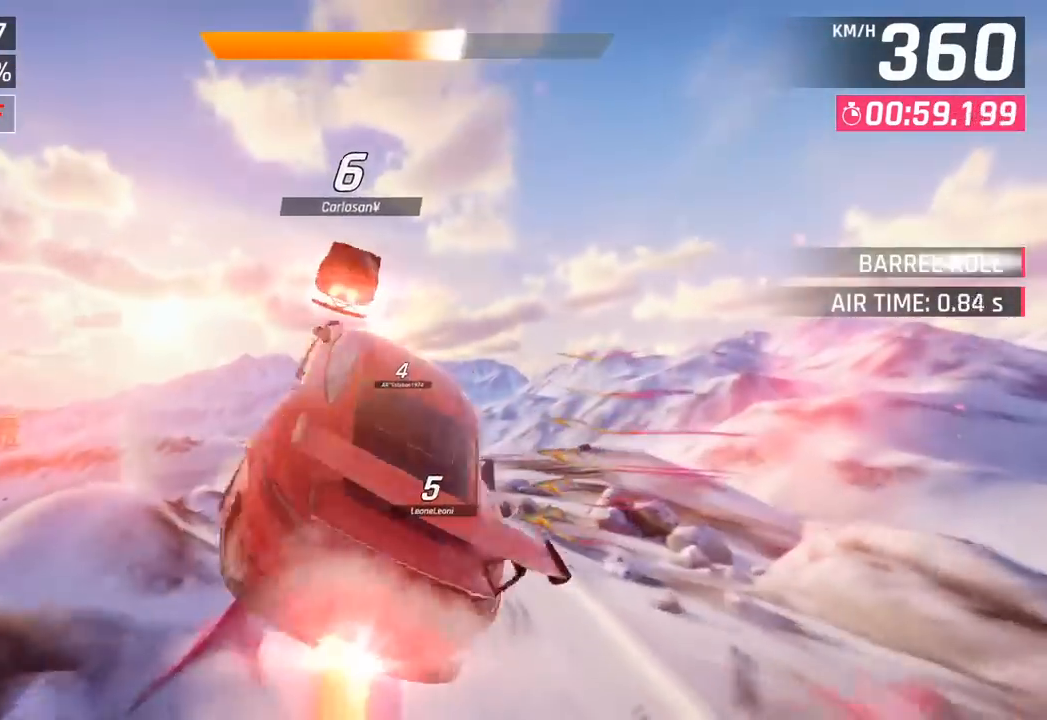
{"buttons": ["CROSS", "R1"], "left_stick": "left", "events": [[100, "CROSS", "up"], [133, "R1", "up"], [217, "CROSS", "down"], [217, "R1", "down"], [367, "CROSS", "up"], [383, "R1", "up"], [500, "CROSS", "down"], [500, "R1", "down"]]}
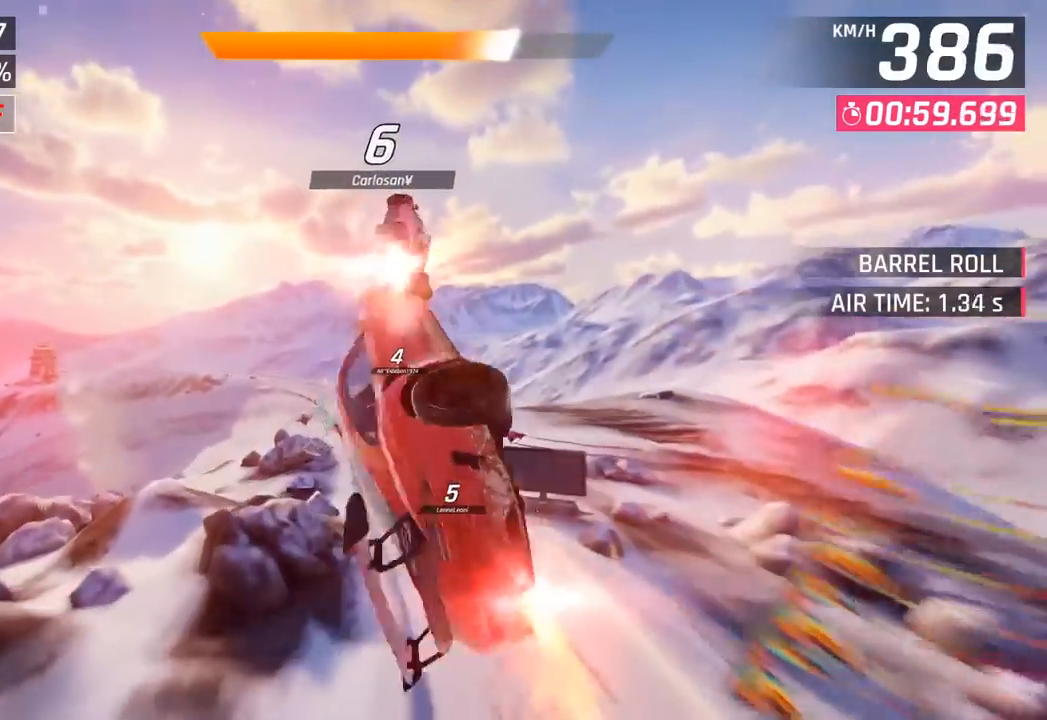
{"buttons": [], "left_stick": "down-left", "events": [[167, "CROSS", "up"], [167, "left_stick", "center"], [183, "R1", "up"], [283, "CROSS", "down"], [283, "R1", "down"], [283, "left_stick", "down-left"], [450, "CROSS", "up"], [450, "R1", "up"]]}
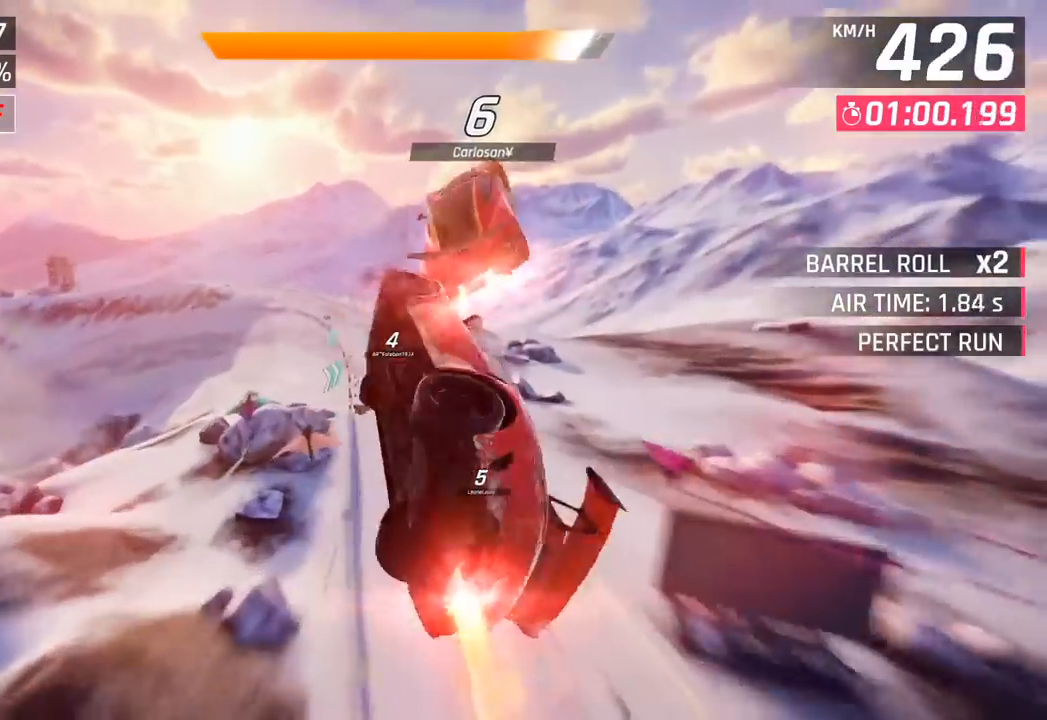
{"buttons": [], "left_stick": "center", "events": [[317, "SQUARE", "down"], [383, "left_stick", "center"], [467, "SQUARE", "up"]]}
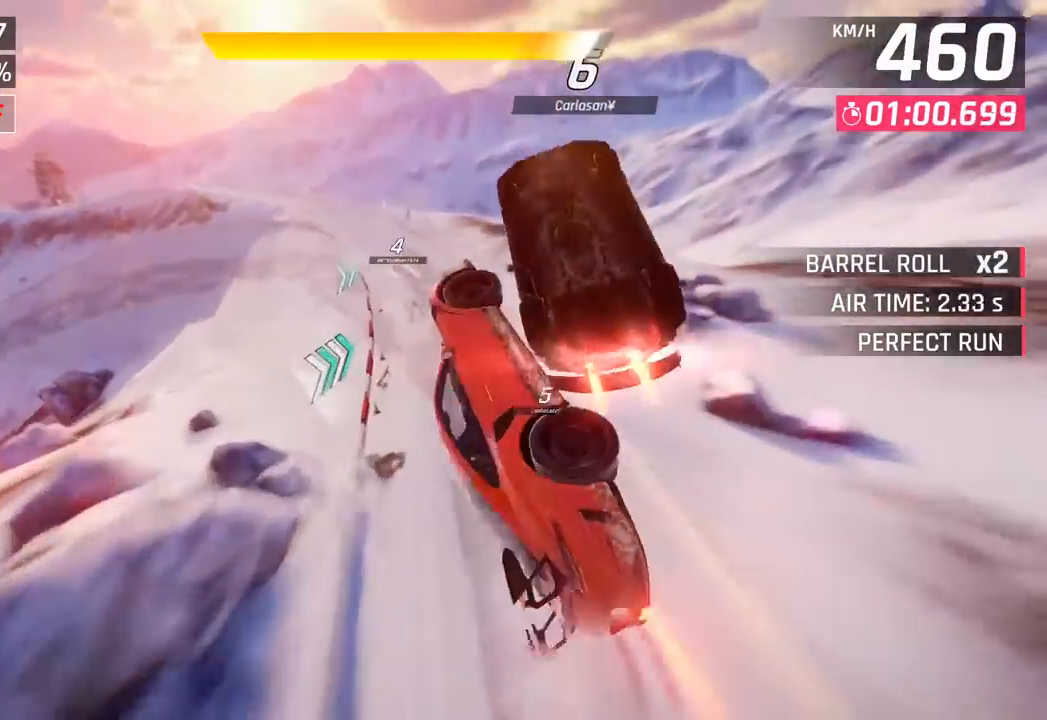
{"buttons": ["CROSS", "R1"], "left_stick": "center", "events": [[50, "left_stick", "left"], [283, "left_stick", "center"], [417, "R1", "down"], [450, "CROSS", "down"]]}
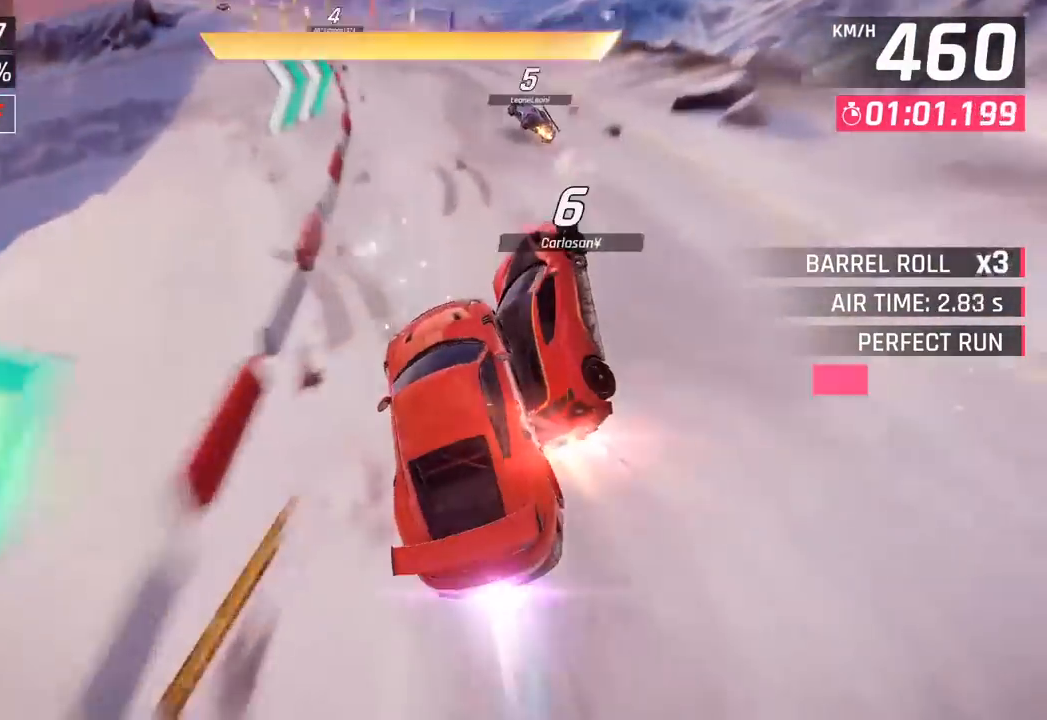
{"buttons": [], "left_stick": "left", "events": [[150, "CROSS", "up"], [183, "R1", "up"], [417, "left_stick", "left"]]}
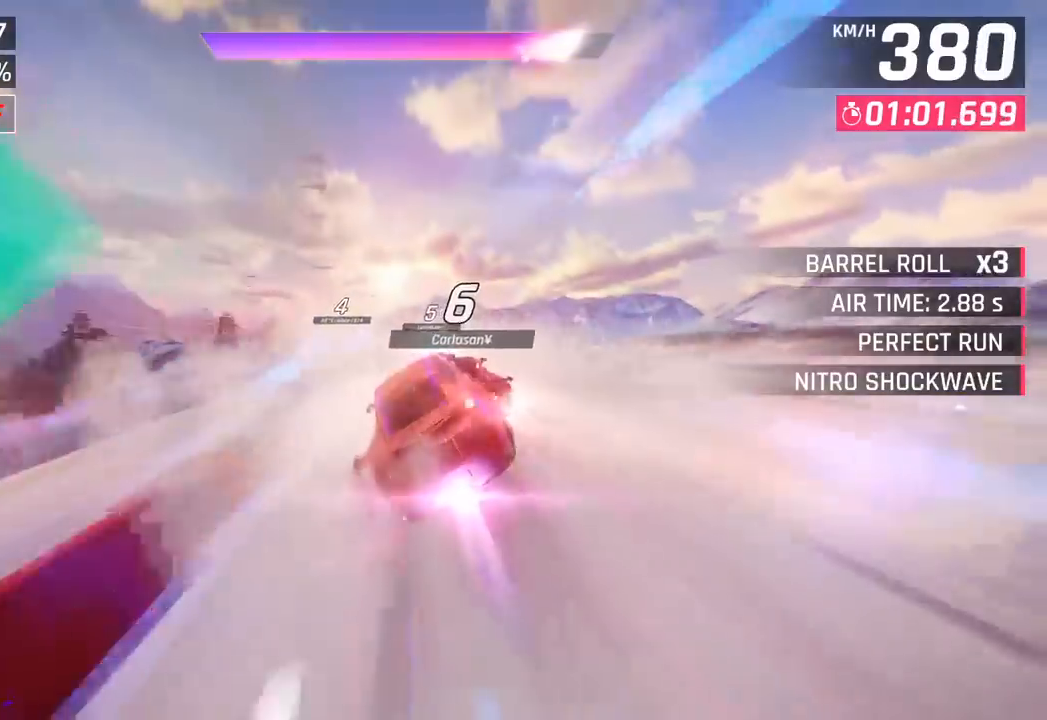
{"buttons": [], "left_stick": "left", "events": []}
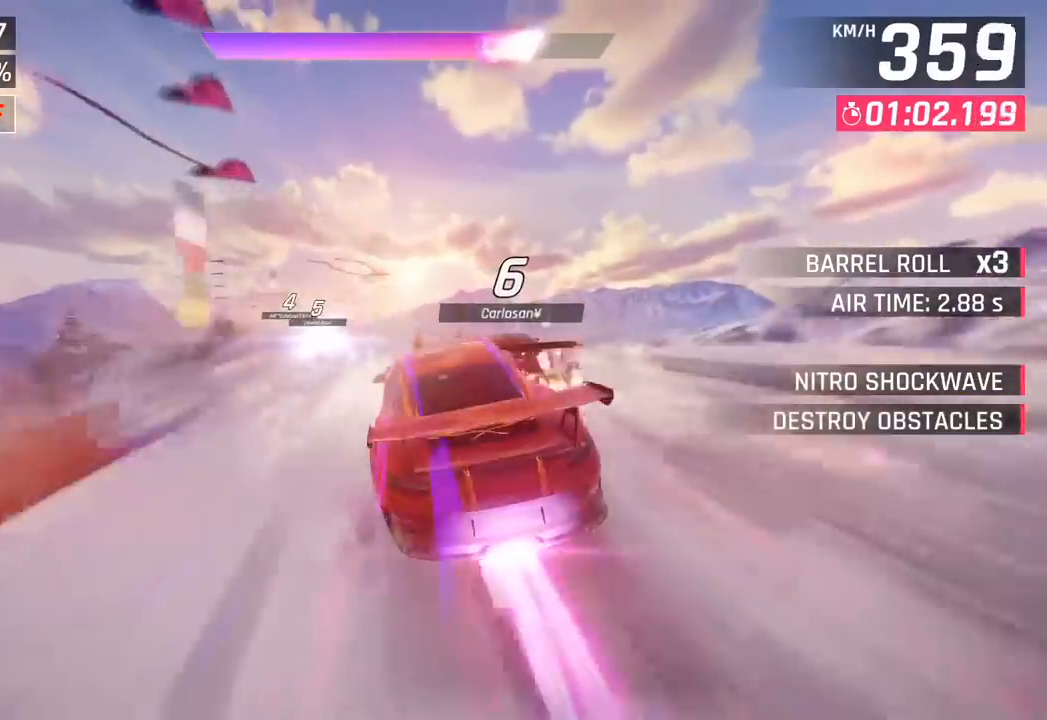
{"buttons": [], "left_stick": "left", "events": []}
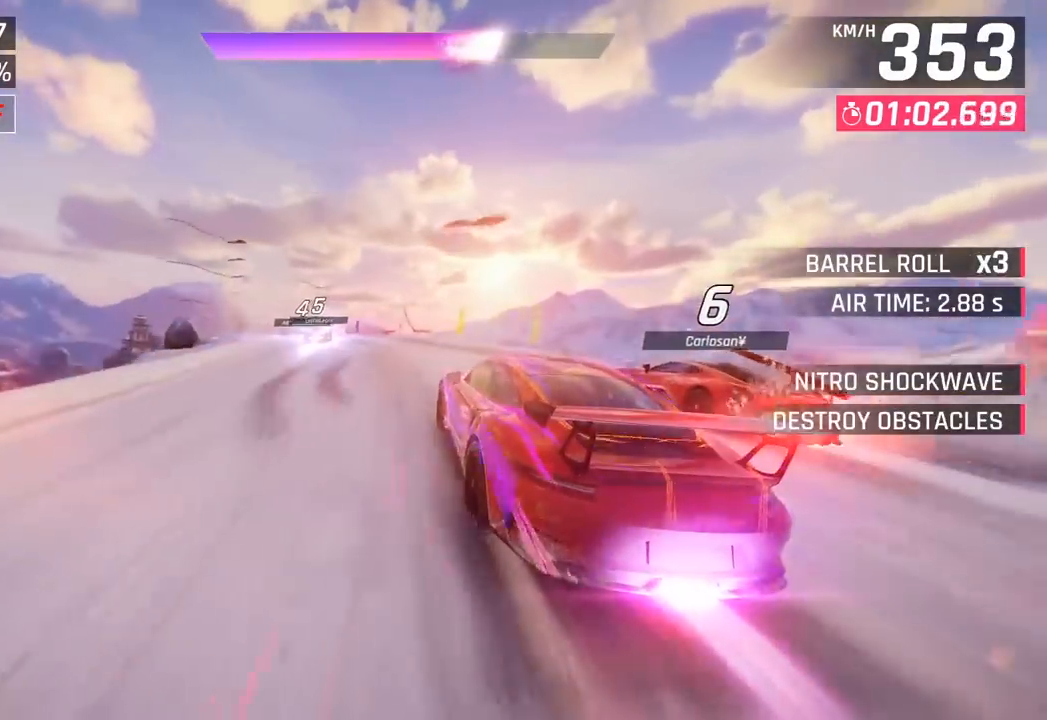
{"buttons": [], "left_stick": "center", "events": [[67, "left_stick", "center"], [117, "left_stick", "right"], [333, "left_stick", "center"]]}
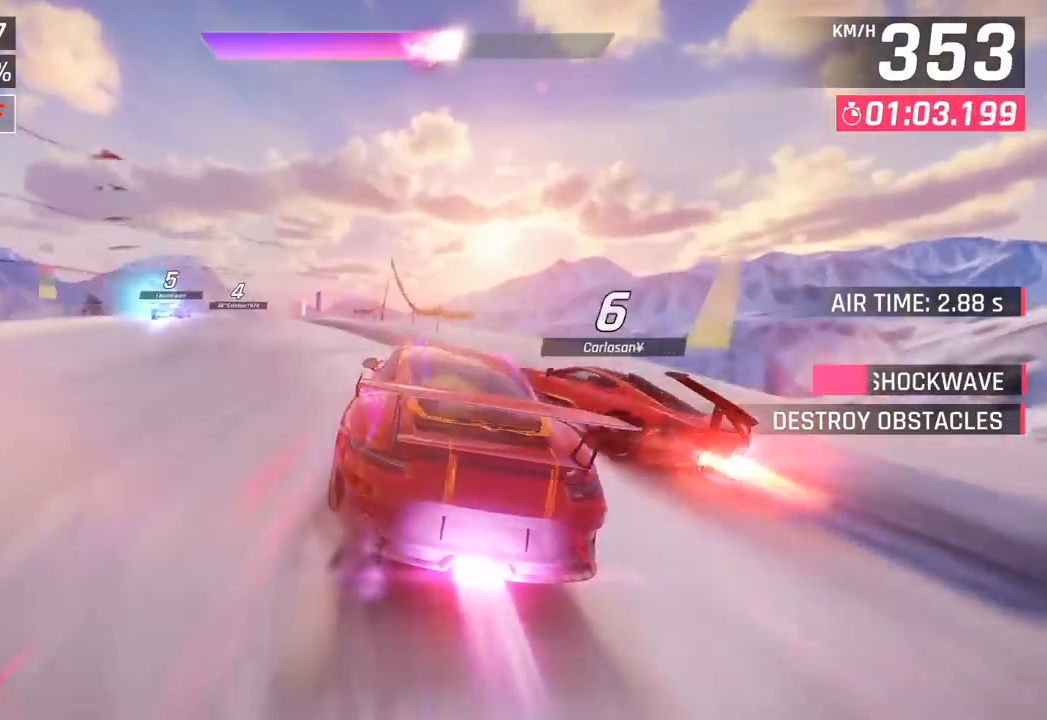
{"buttons": [], "left_stick": "left", "events": [[183, "left_stick", "left"]]}
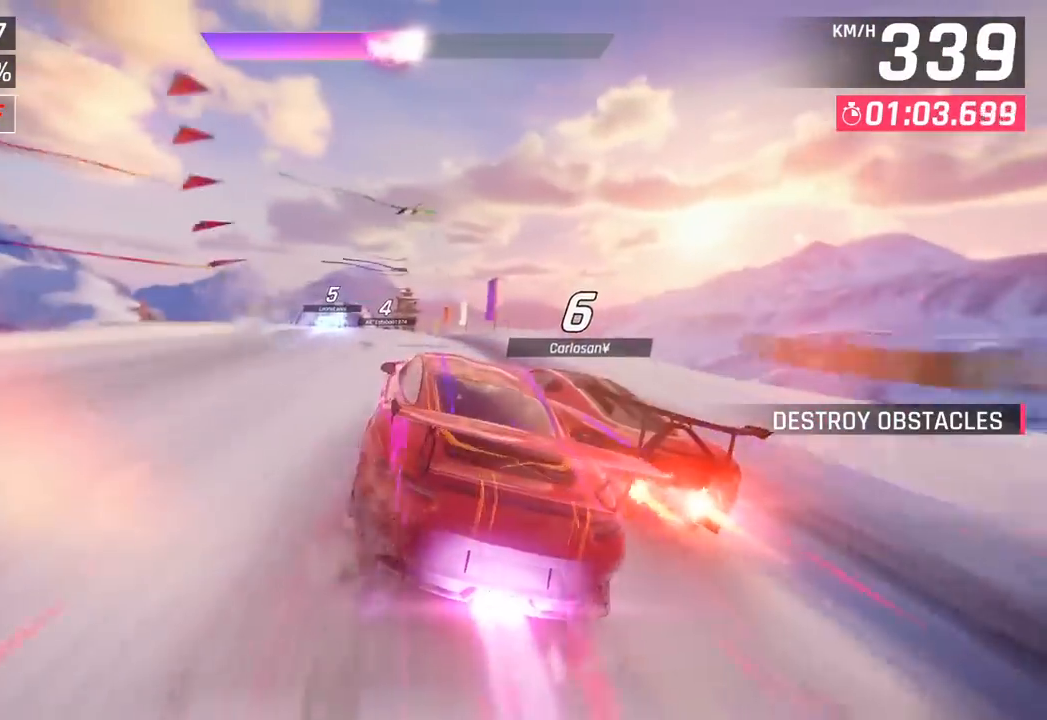
{"buttons": [], "left_stick": "left", "events": [[133, "left_stick", "center"], [433, "left_stick", "left"]]}
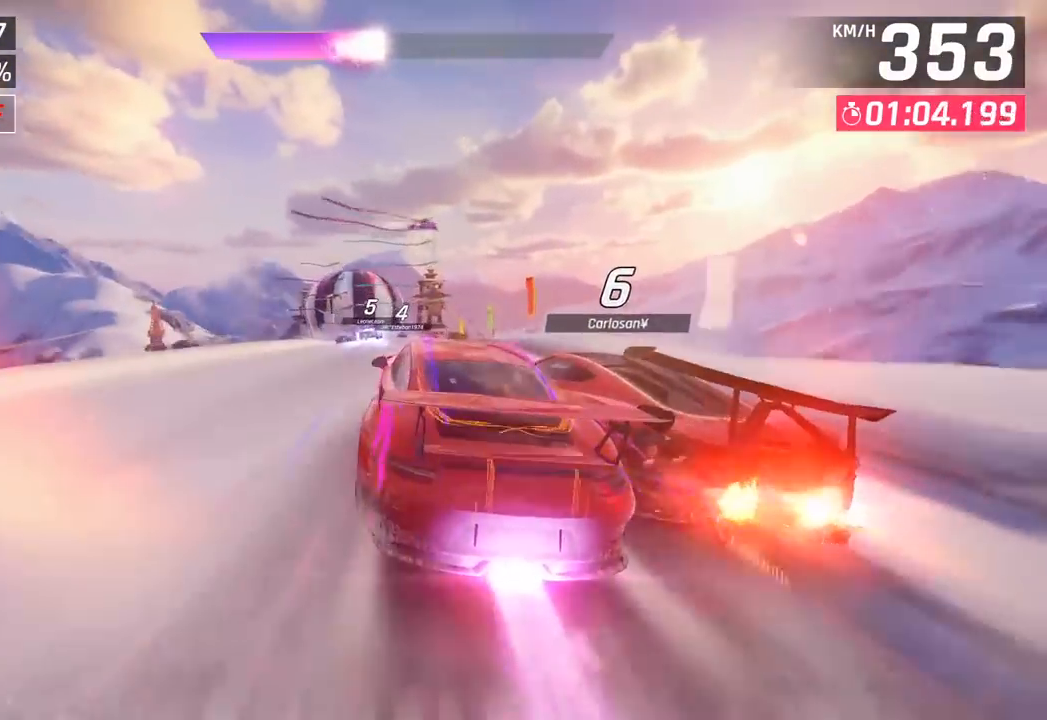
{"buttons": [], "left_stick": "center", "events": [[483, "left_stick", "center"]]}
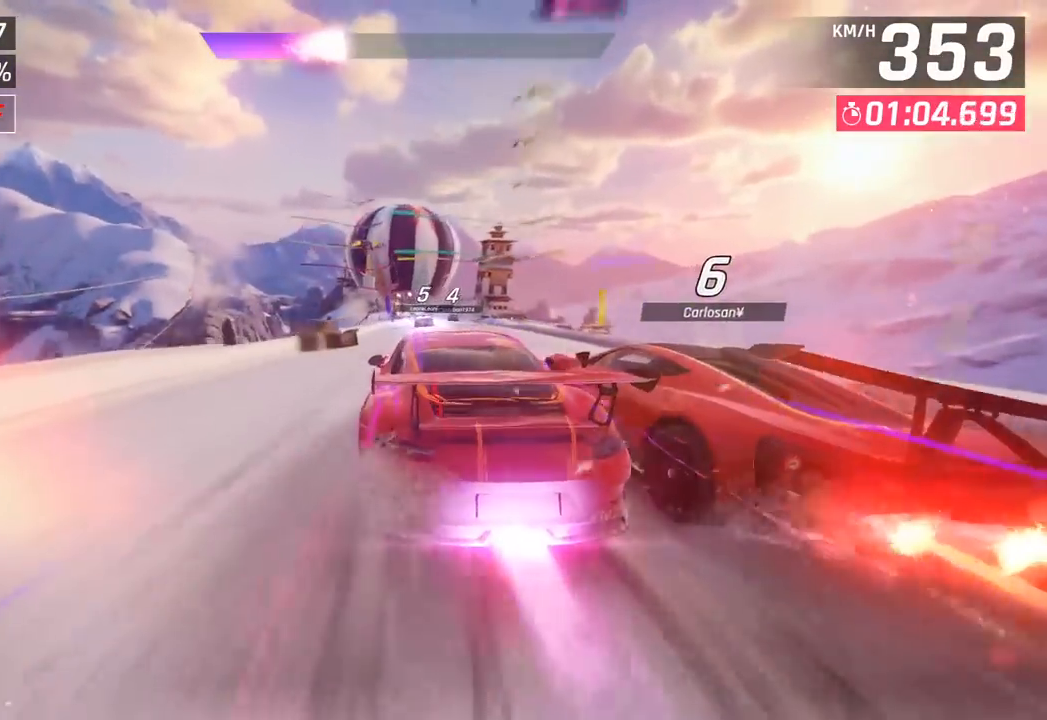
{"buttons": [], "left_stick": "right", "events": [[67, "left_stick", "right"]]}
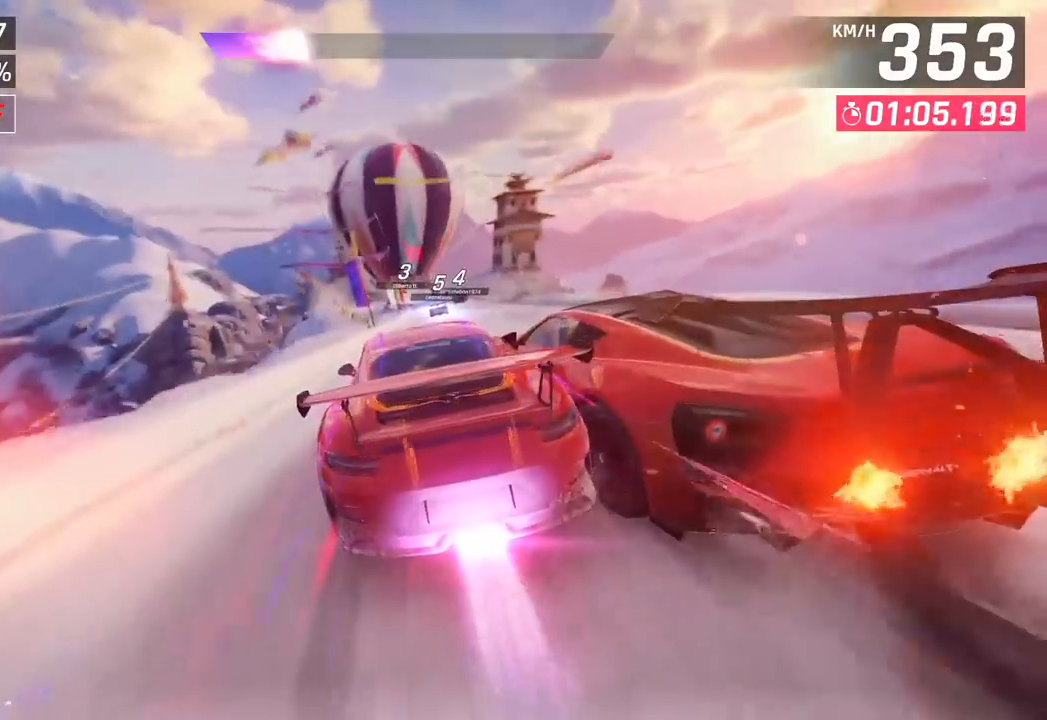
{"buttons": [], "left_stick": "center", "events": [[467, "left_stick", "center"]]}